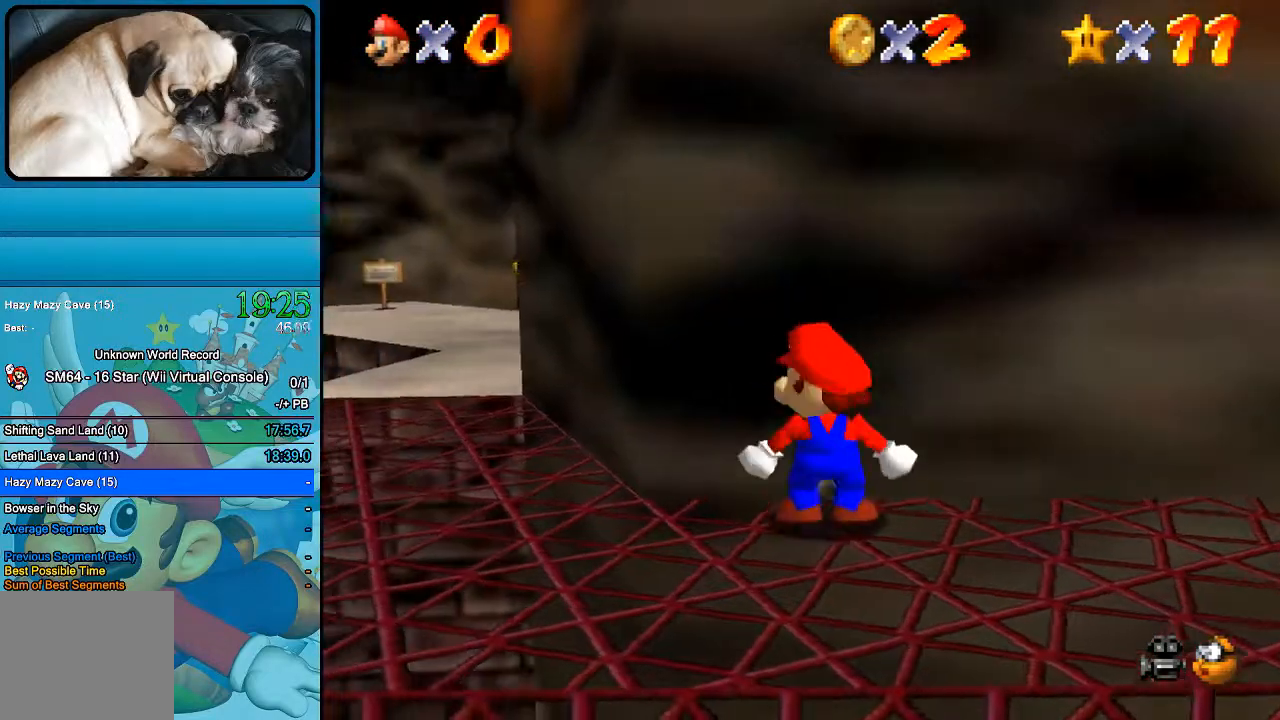
Gameplay with a controller (Xbox layout); each line is a JSON object with the inputs held at the frame after it. "events" lists button and stick changes between this image and that frame as [ms after this image, input, new state], when the widget could be followed in between. Not read: L1 L3 R1 R3.
{"buttons": [], "left_stick": "down-right", "right_stick": "center", "events": [[133, "left_stick", "center"], [267, "left_stick", "down"], [467, "left_stick", "down-right"]]}
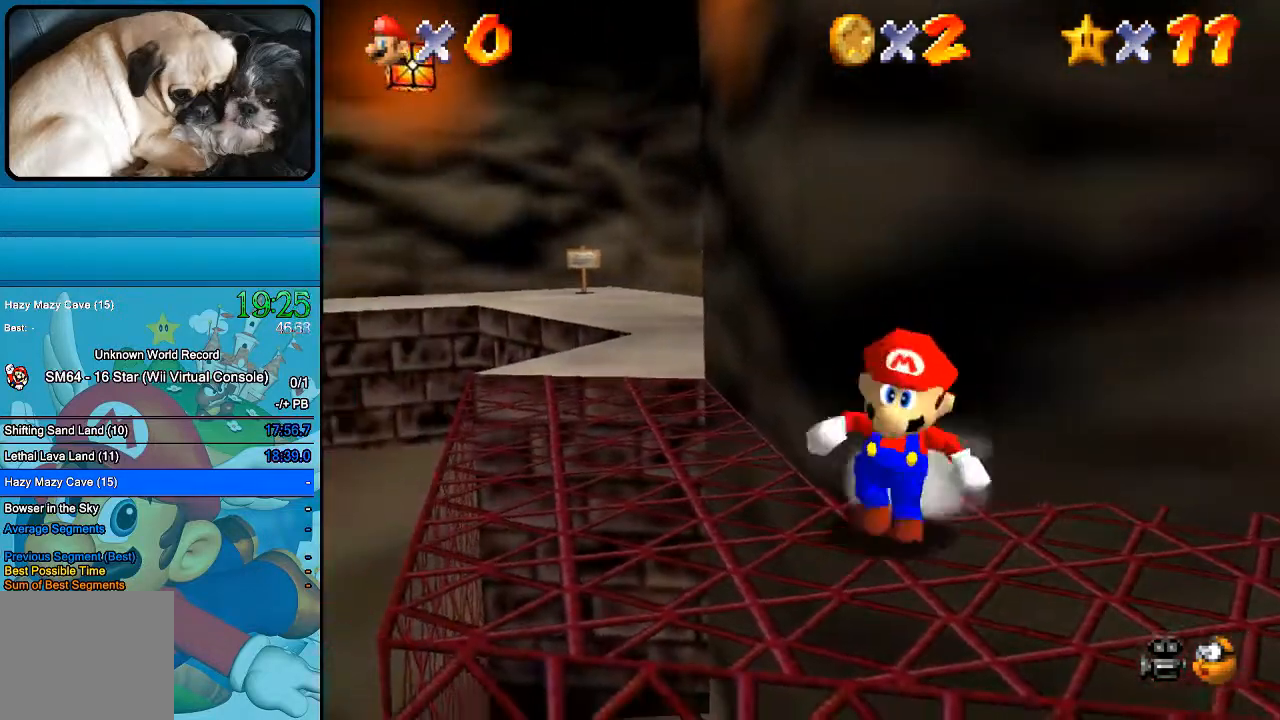
{"buttons": [], "left_stick": "up-left", "right_stick": "center", "events": [[333, "left_stick", "up-left"]]}
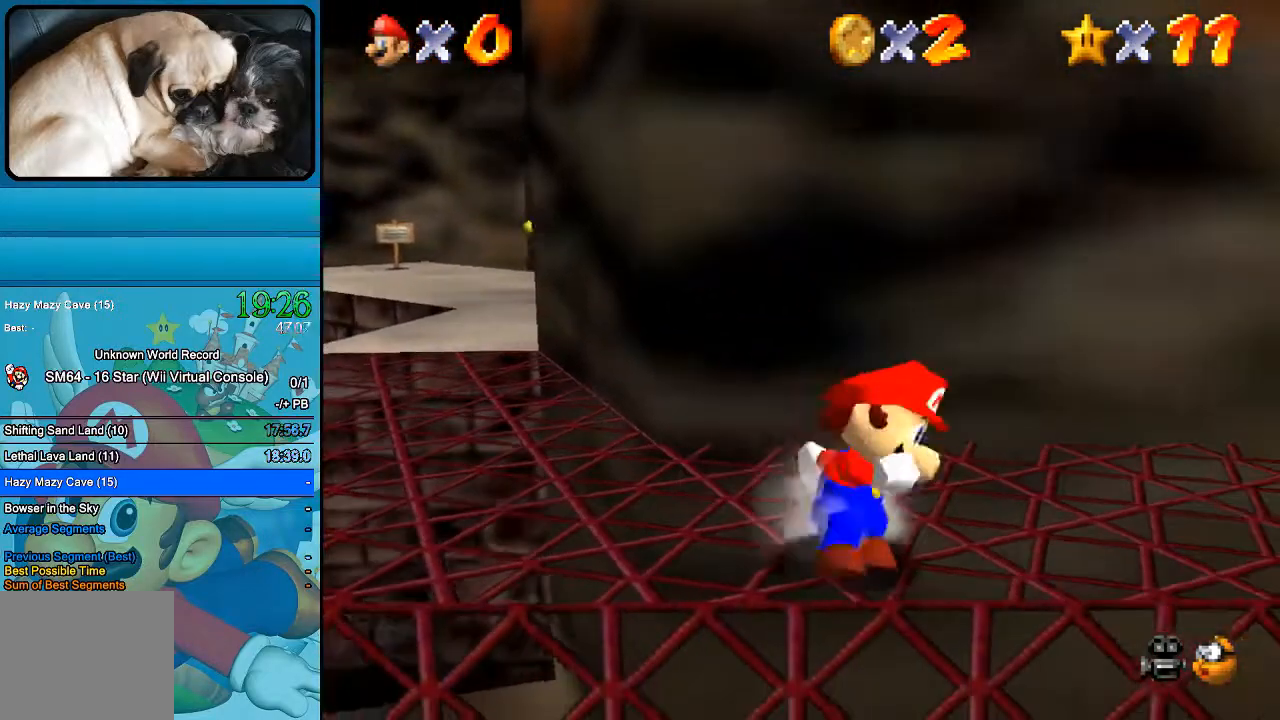
{"buttons": ["B"], "left_stick": "up-left", "right_stick": "center", "events": [[133, "B", "down"]]}
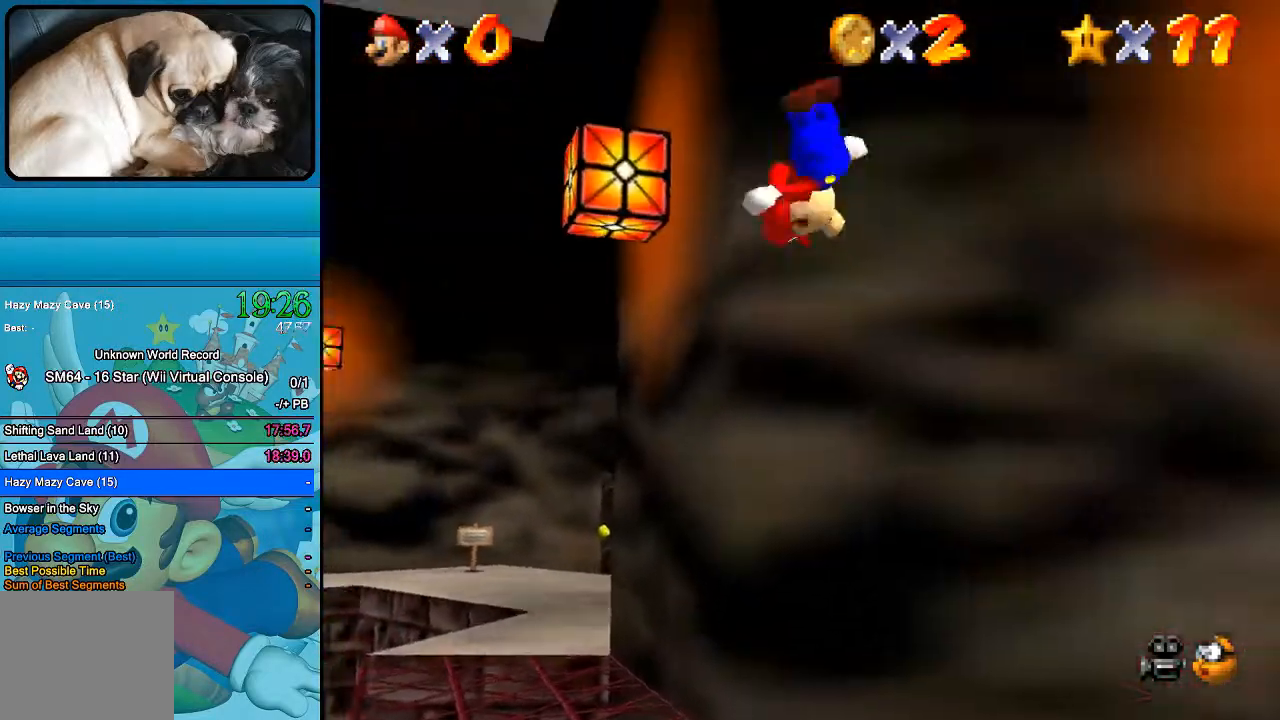
{"buttons": ["B"], "left_stick": "up", "right_stick": "center", "events": [[433, "left_stick", "up"]]}
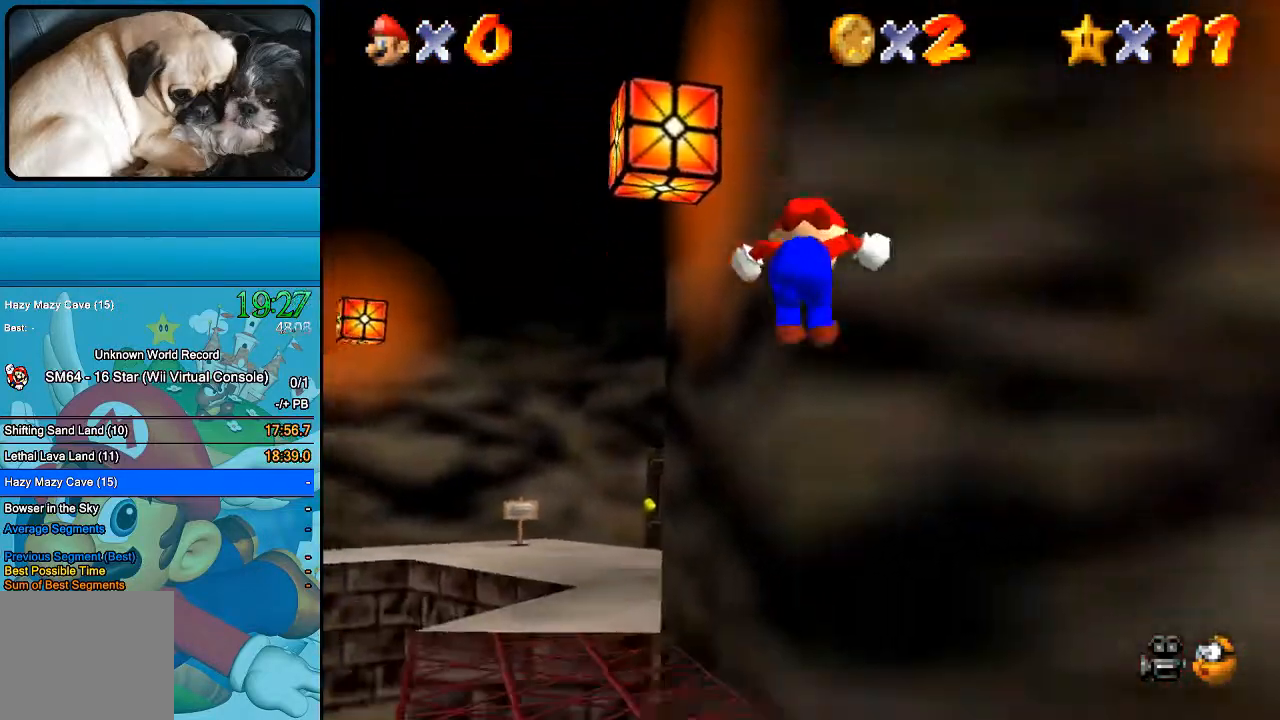
{"buttons": [], "left_stick": "center", "right_stick": "center", "events": [[33, "left_stick", "up-right"], [133, "B", "up"], [200, "left_stick", "center"]]}
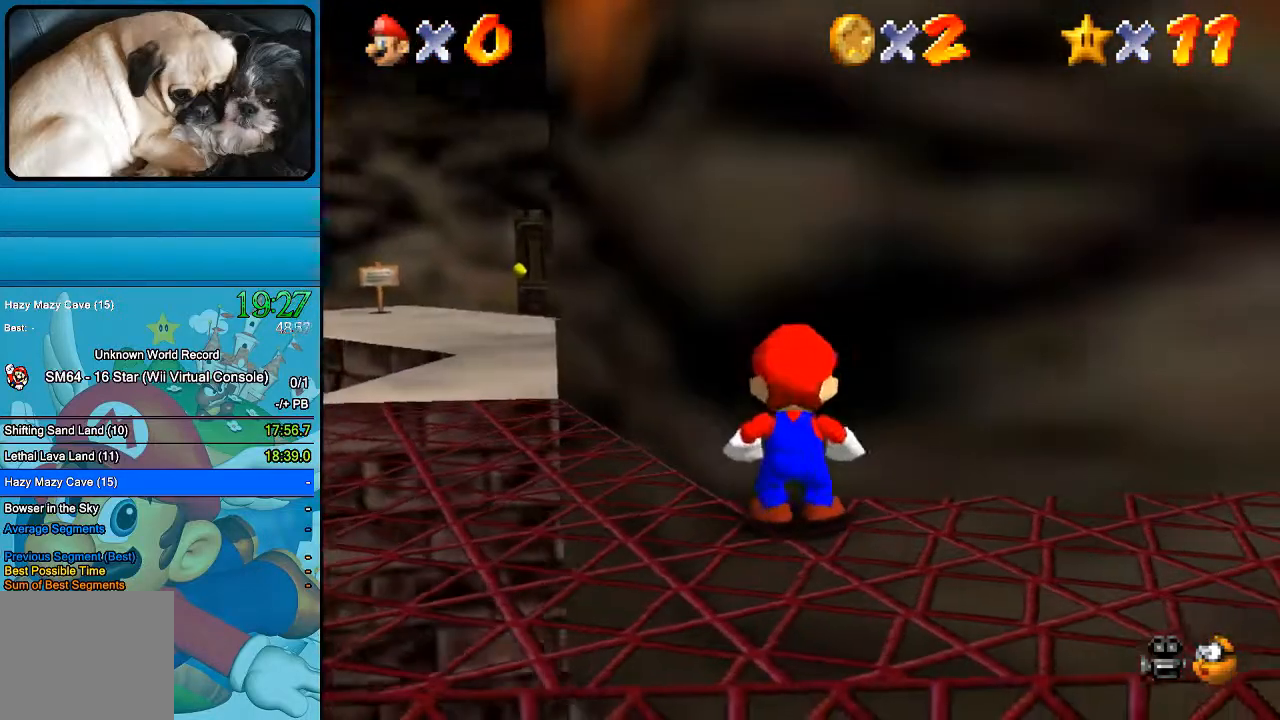
{"buttons": [], "left_stick": "down-right", "right_stick": "center", "events": [[167, "left_stick", "down-right"]]}
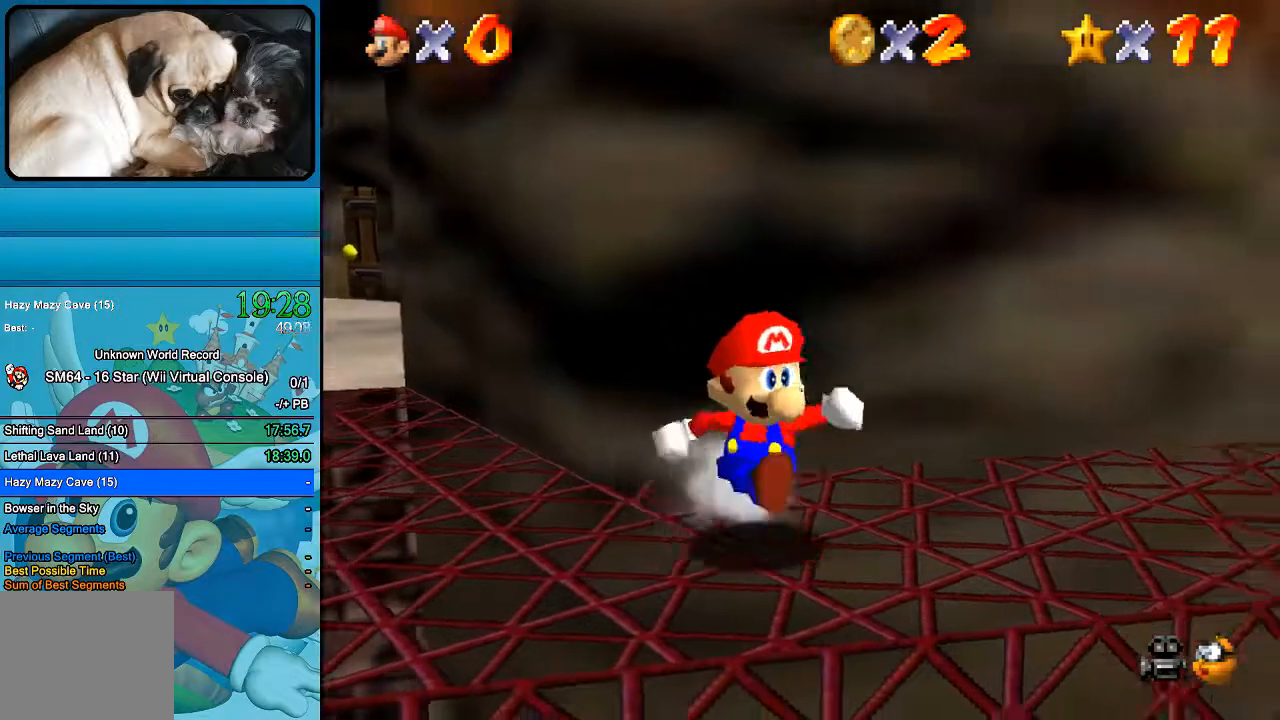
{"buttons": ["B"], "left_stick": "up-left", "right_stick": "center", "events": [[100, "left_stick", "up-left"], [433, "B", "down"]]}
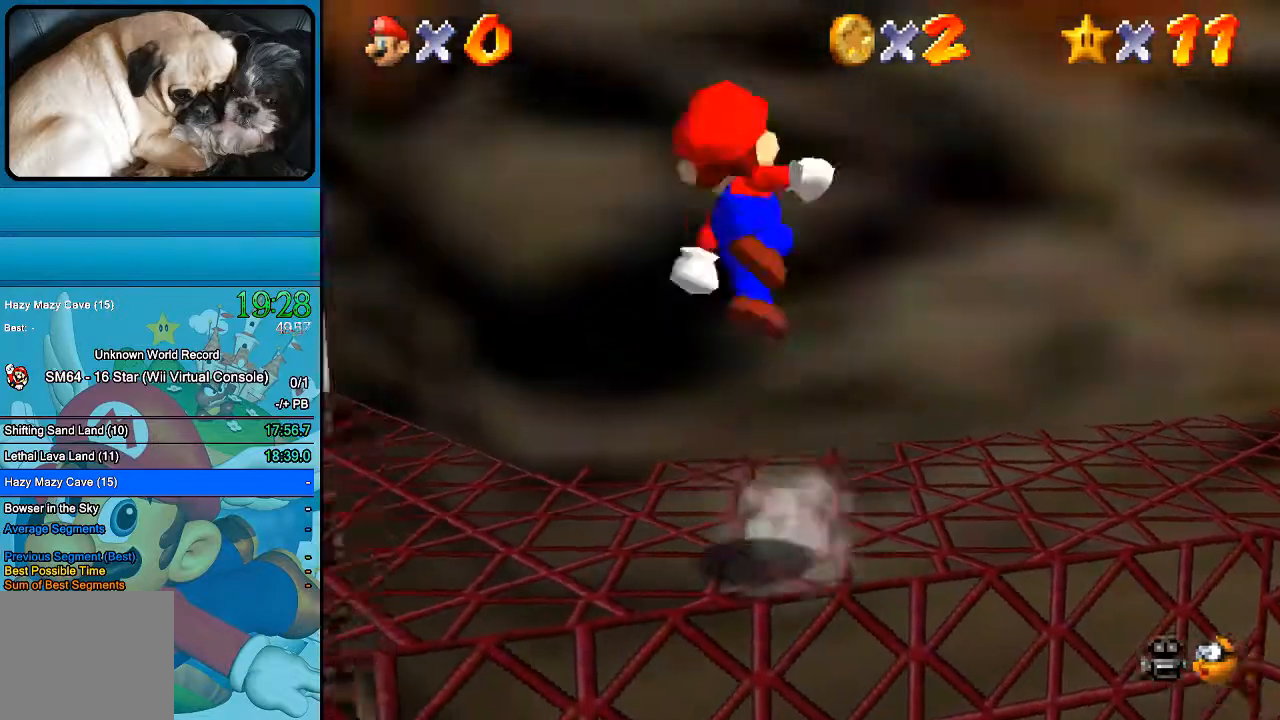
{"buttons": ["B"], "left_stick": "up-left", "right_stick": "center", "events": [[267, "B", "up"], [467, "B", "down"]]}
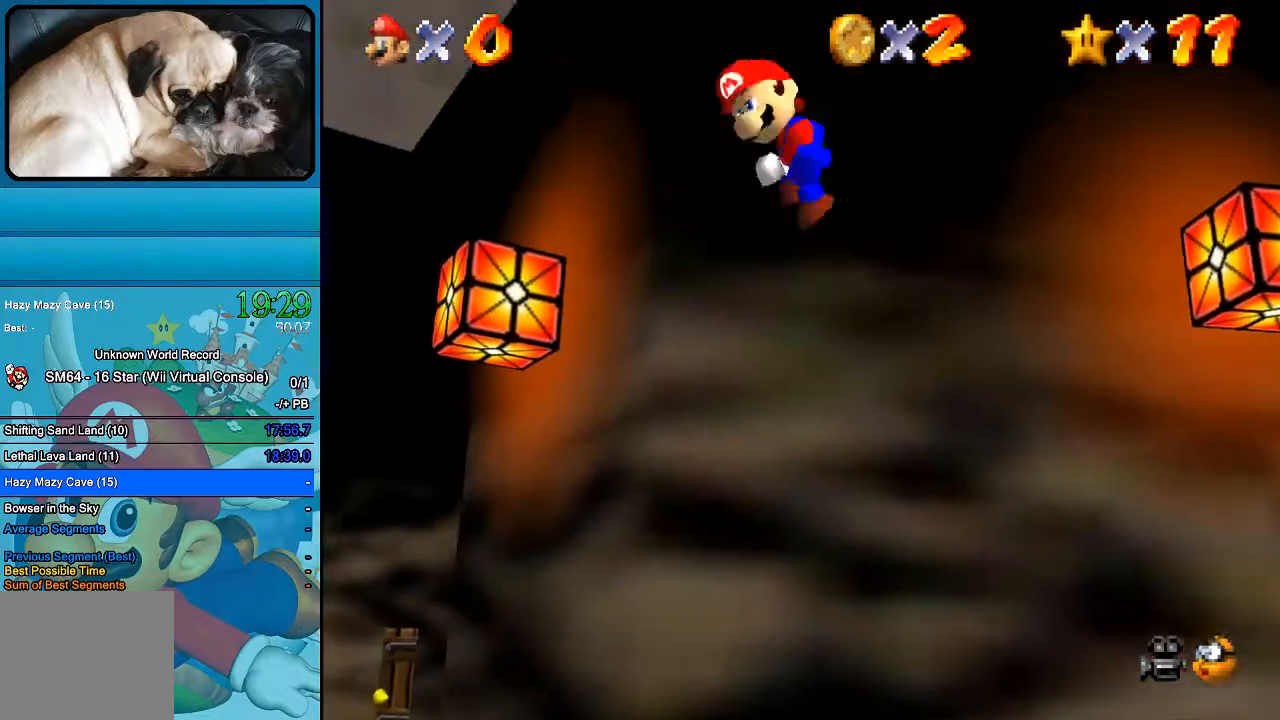
{"buttons": [], "left_stick": "up-left", "right_stick": "center", "events": [[467, "B", "up"]]}
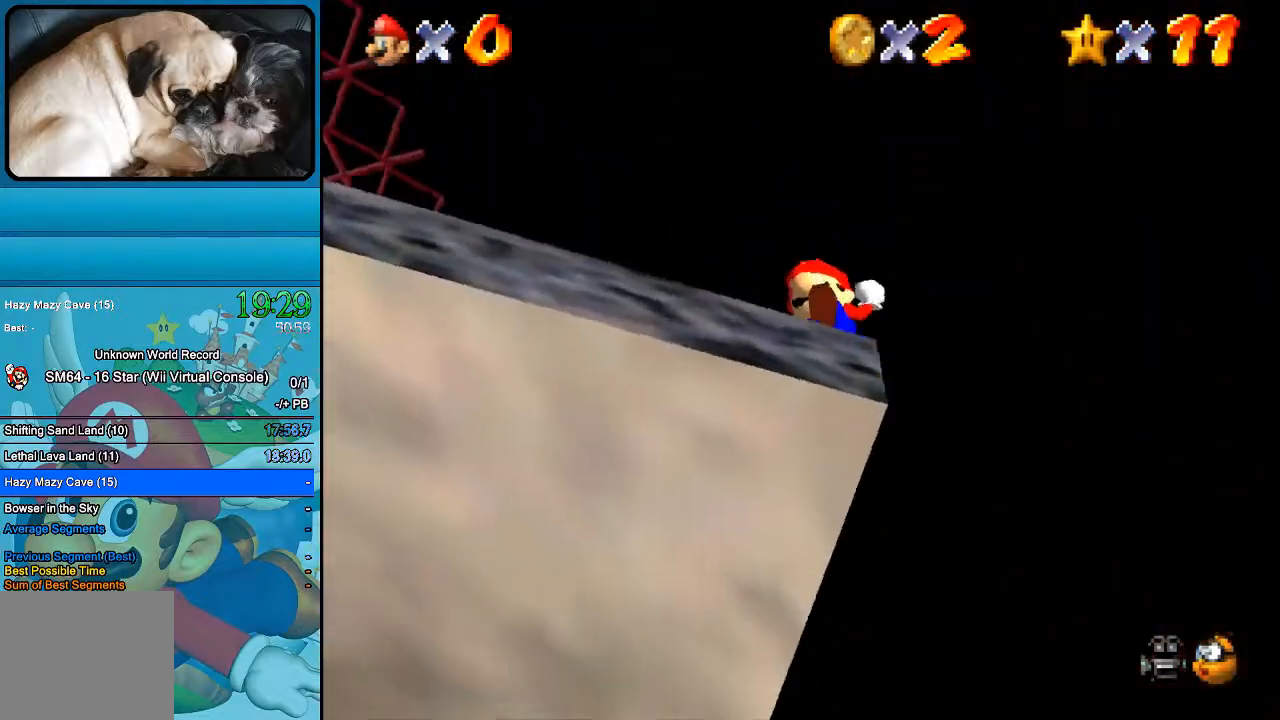
{"buttons": [], "left_stick": "center", "right_stick": "center", "events": [[100, "left_stick", "up"], [233, "left_stick", "center"]]}
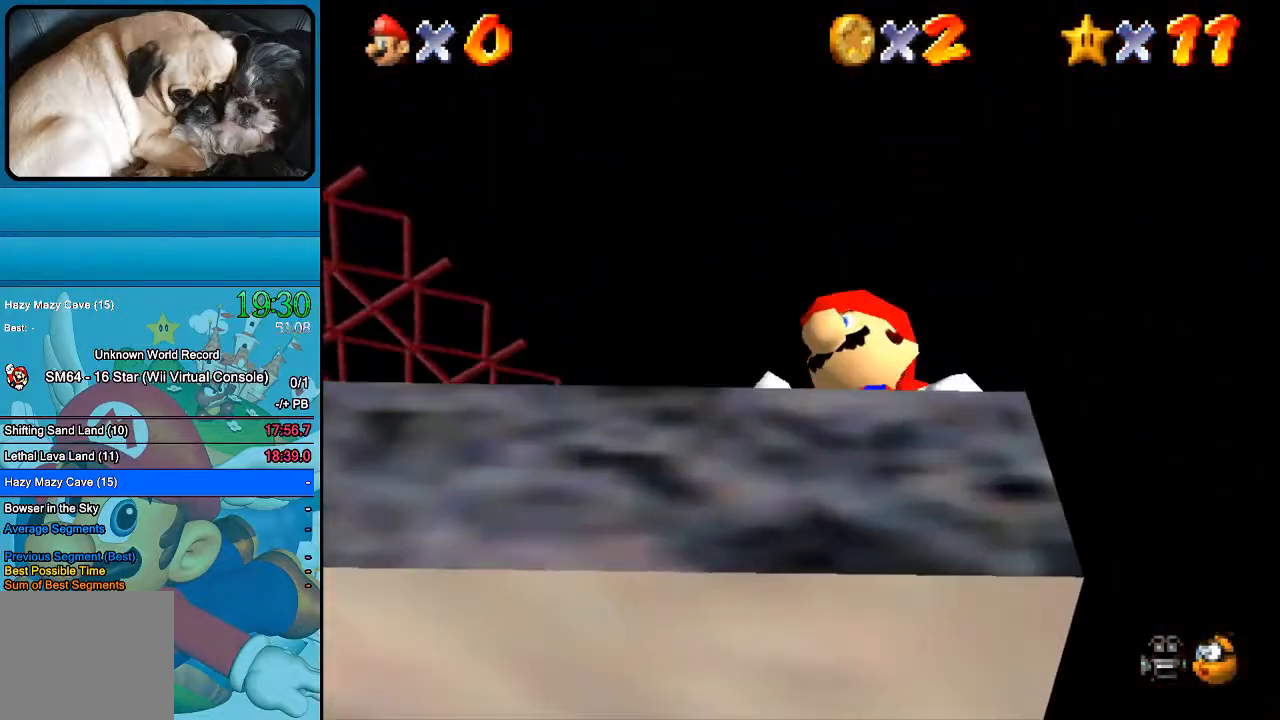
{"buttons": [], "left_stick": "up-left", "right_stick": "center", "events": [[167, "left_stick", "up"], [267, "left_stick", "up-left"]]}
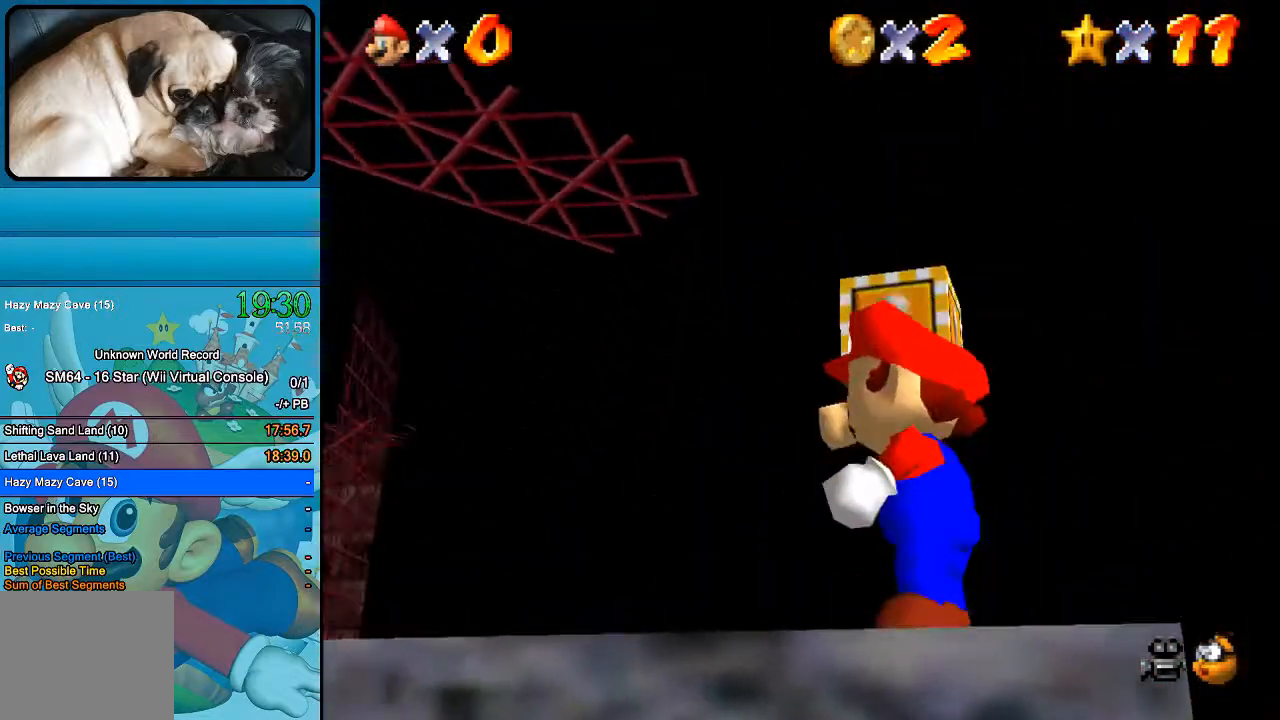
{"buttons": [], "left_stick": "up", "right_stick": "center", "events": [[200, "left_stick", "up"]]}
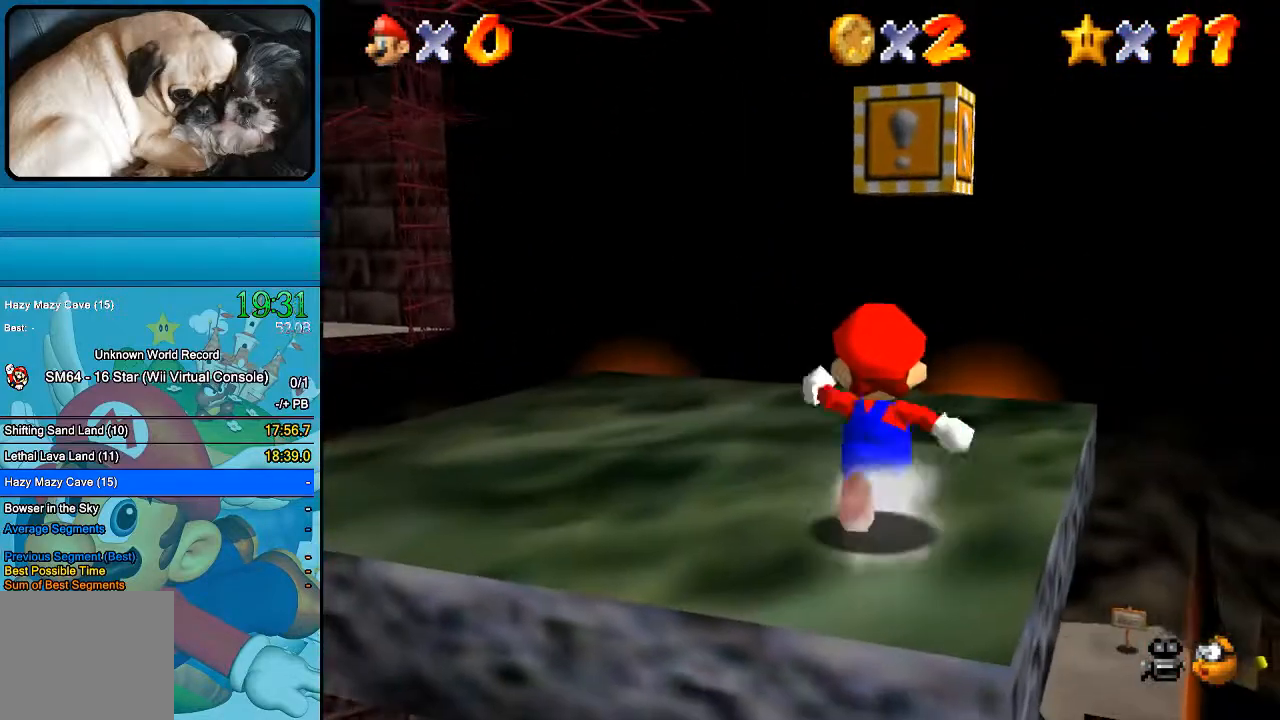
{"buttons": [], "left_stick": "center", "right_stick": "center", "events": [[33, "left_stick", "center"], [233, "left_stick", "up"], [500, "left_stick", "center"]]}
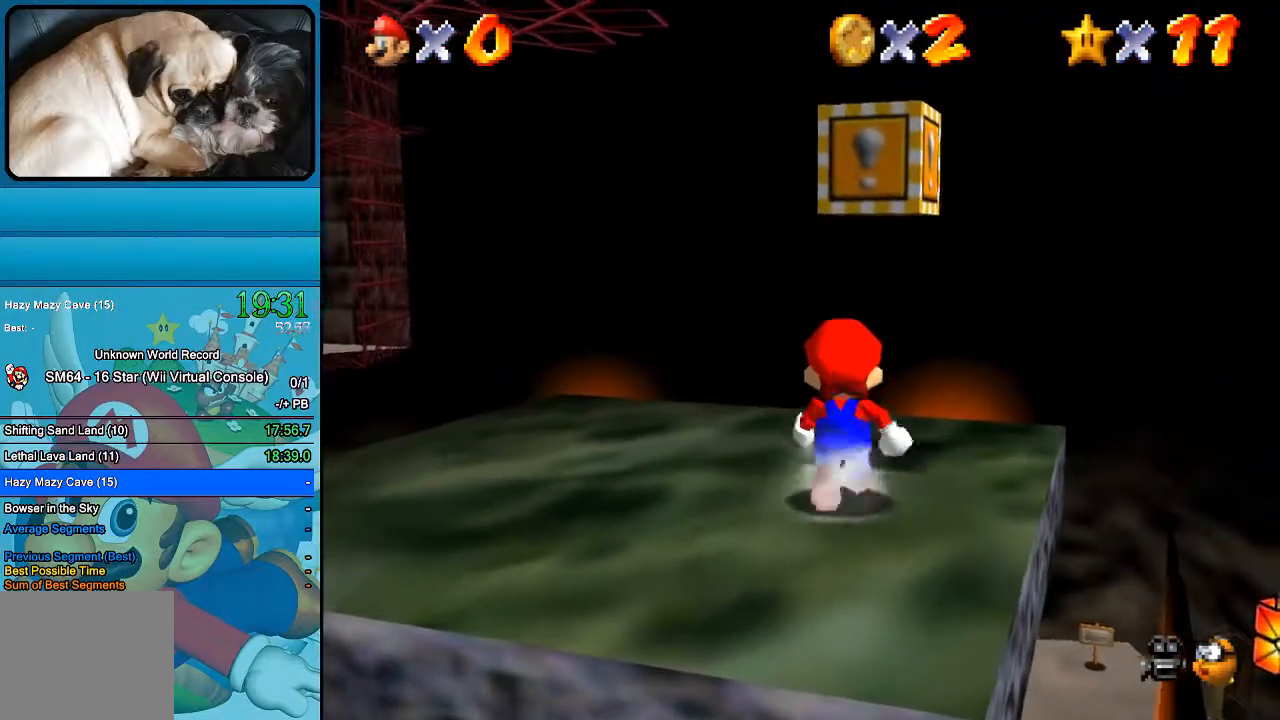
{"buttons": ["B"], "left_stick": "center", "right_stick": "center", "events": [[267, "left_stick", "up"], [467, "left_stick", "center"], [500, "B", "down"]]}
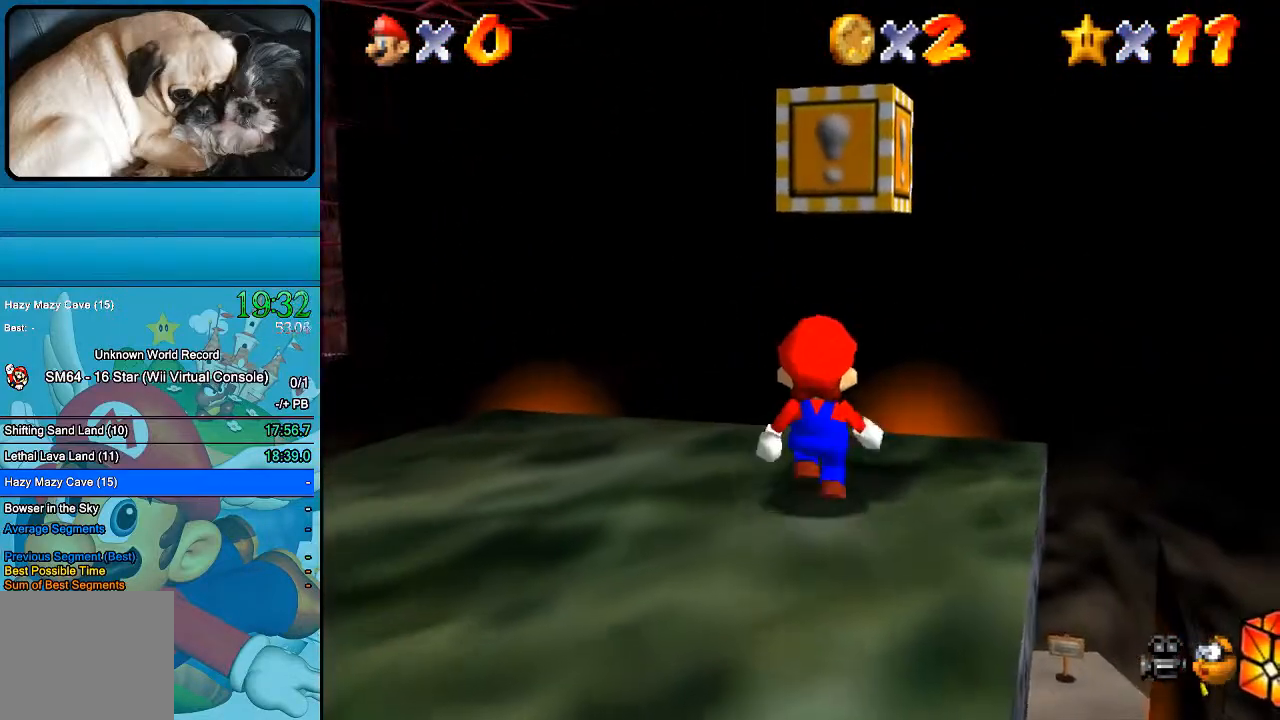
{"buttons": ["B"], "left_stick": "center", "right_stick": "center", "events": []}
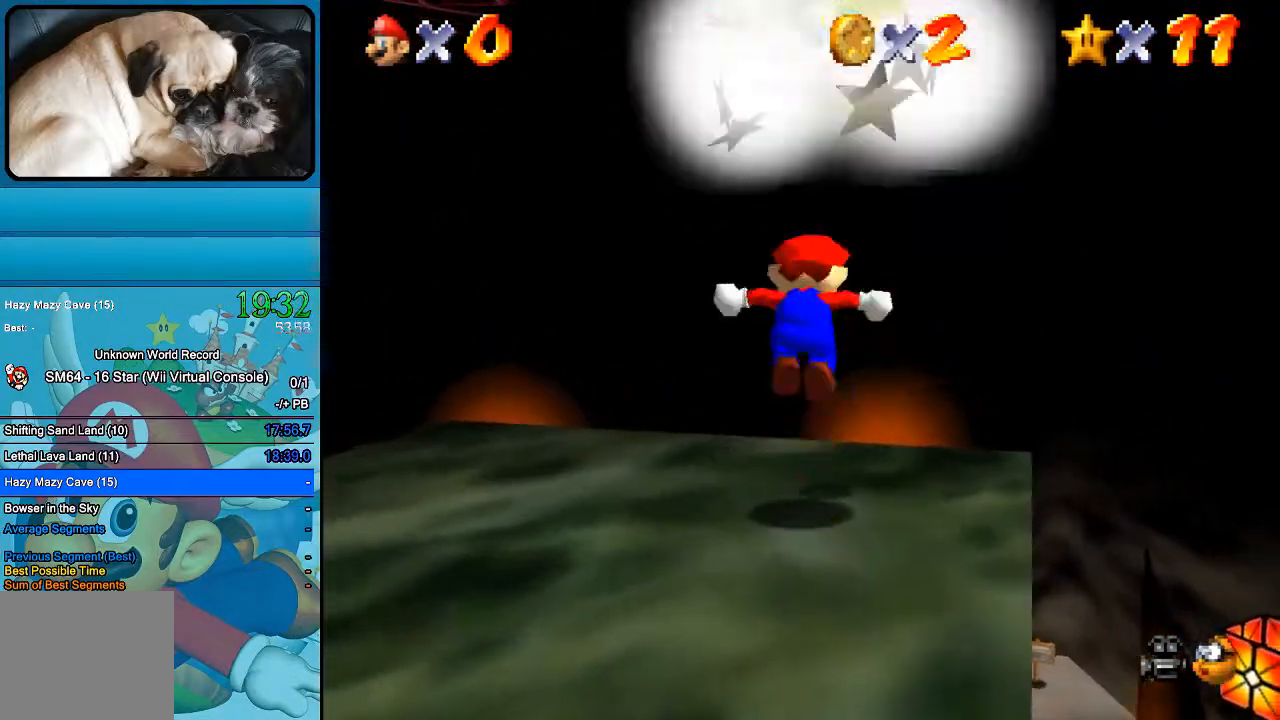
{"buttons": ["B"], "left_stick": "center", "right_stick": "center", "events": [[300, "left_stick", "up-right"], [467, "left_stick", "center"]]}
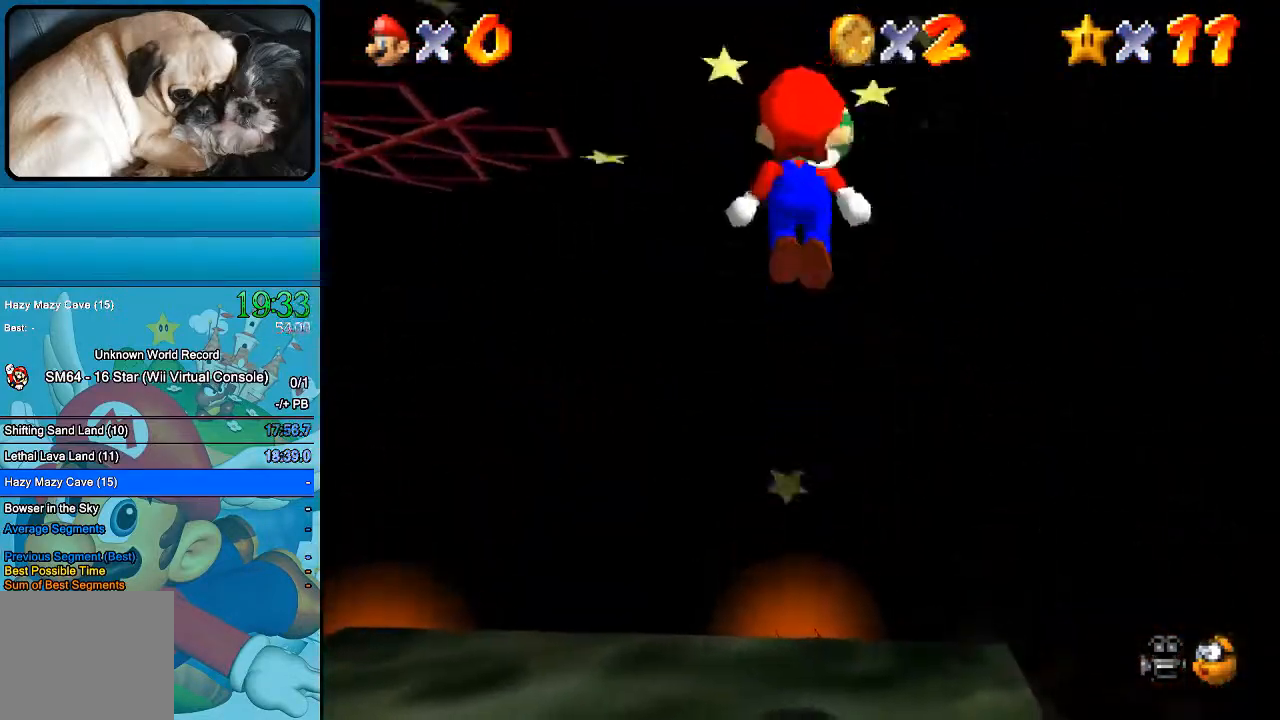
{"buttons": [], "left_stick": "center", "right_stick": "center", "events": [[167, "B", "up"], [433, "left_stick", "up"], [500, "left_stick", "center"]]}
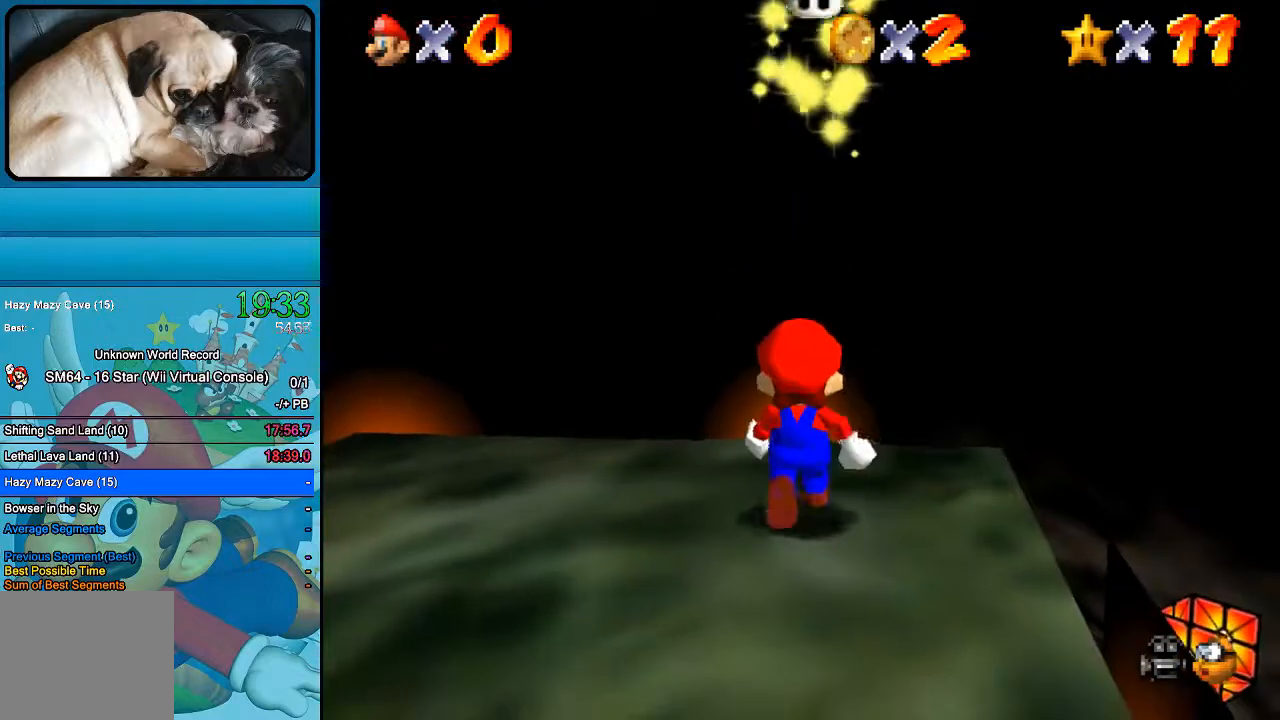
{"buttons": [], "left_stick": "center", "right_stick": "center", "events": [[200, "left_stick", "up"], [333, "left_stick", "center"]]}
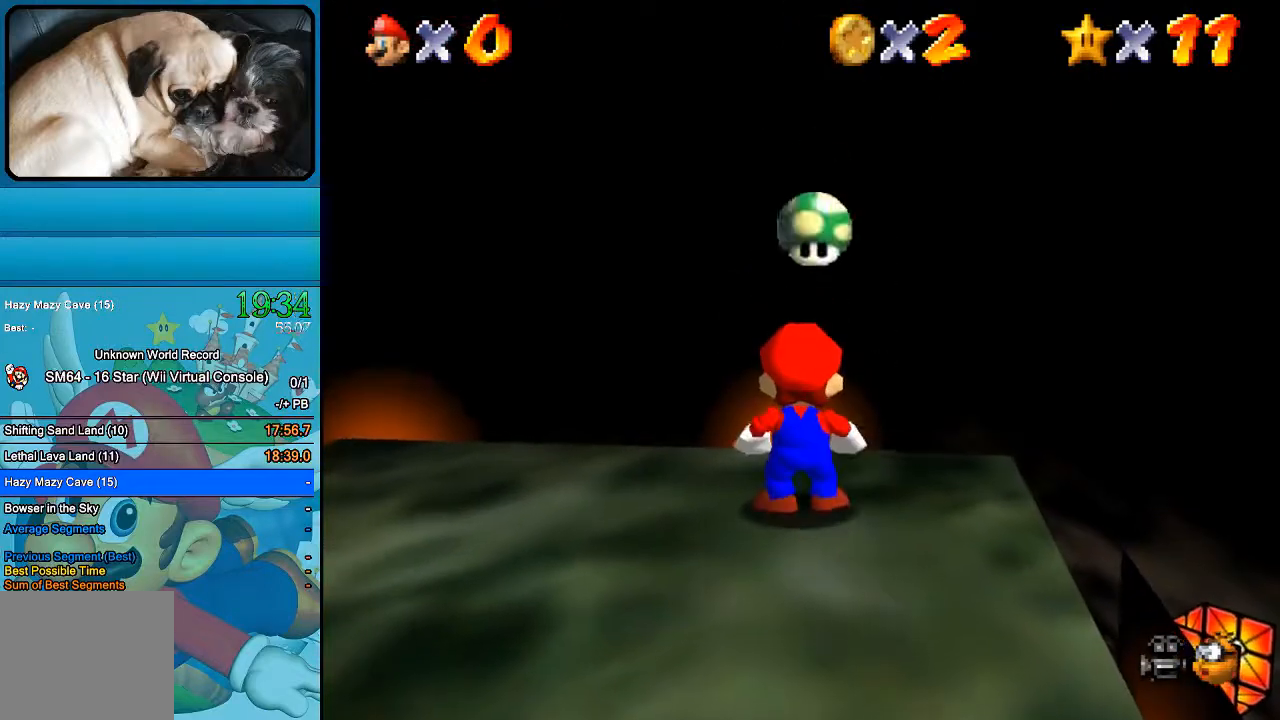
{"buttons": [], "left_stick": "left", "right_stick": "center", "events": [[233, "left_stick", "down-left"], [333, "left_stick", "center"], [433, "left_stick", "left"]]}
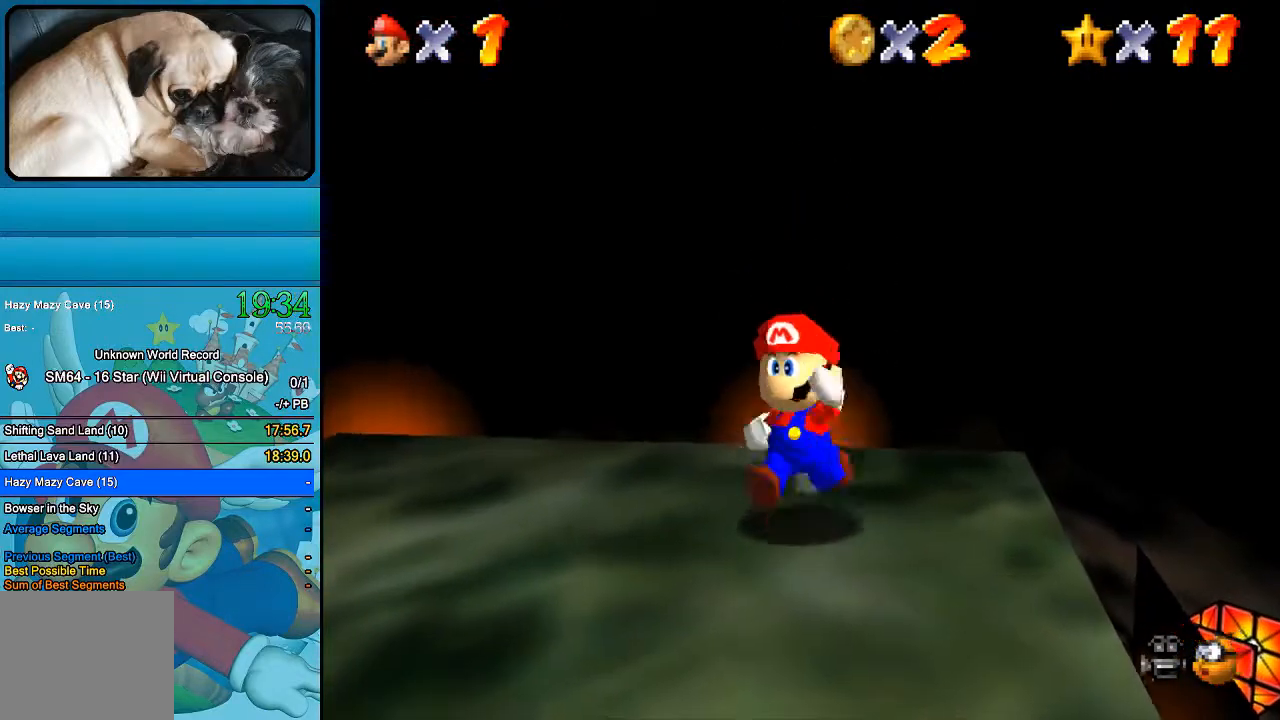
{"buttons": [], "left_stick": "center", "right_stick": "center", "events": [[100, "left_stick", "center"], [367, "left_stick", "left"], [467, "left_stick", "center"]]}
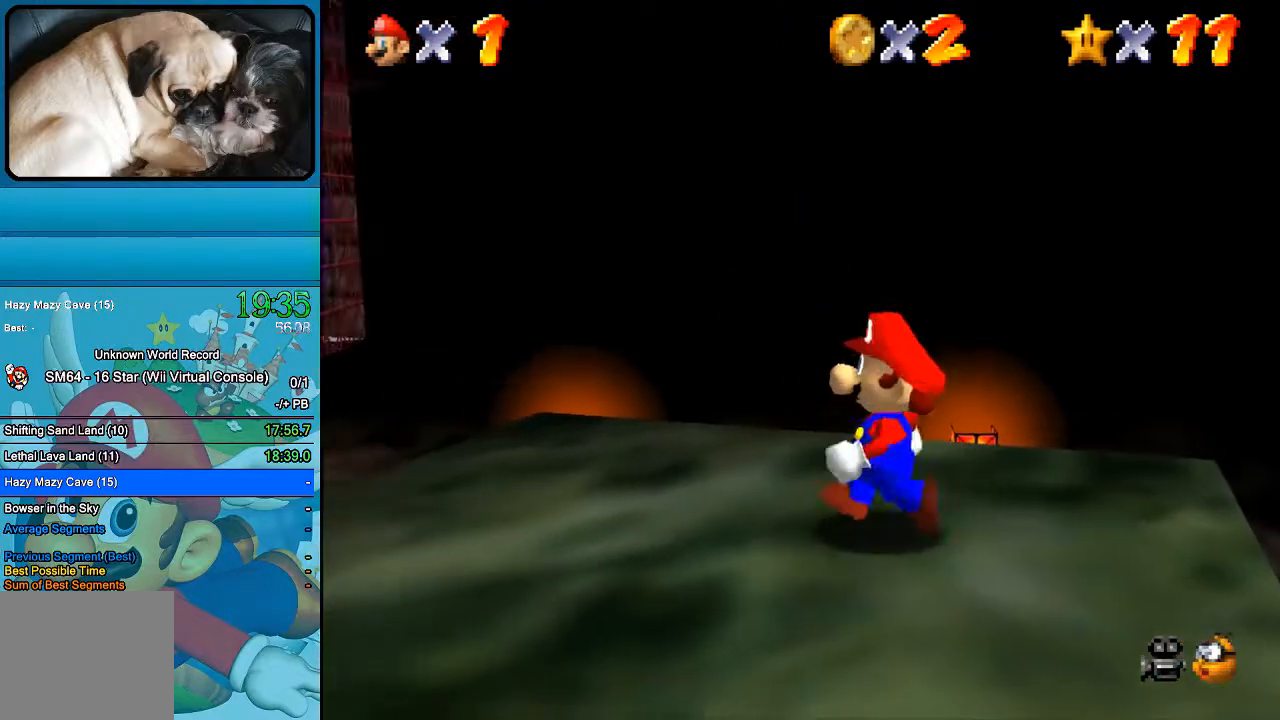
{"buttons": [], "left_stick": "center", "right_stick": "right", "events": [[267, "right_stick", "right"]]}
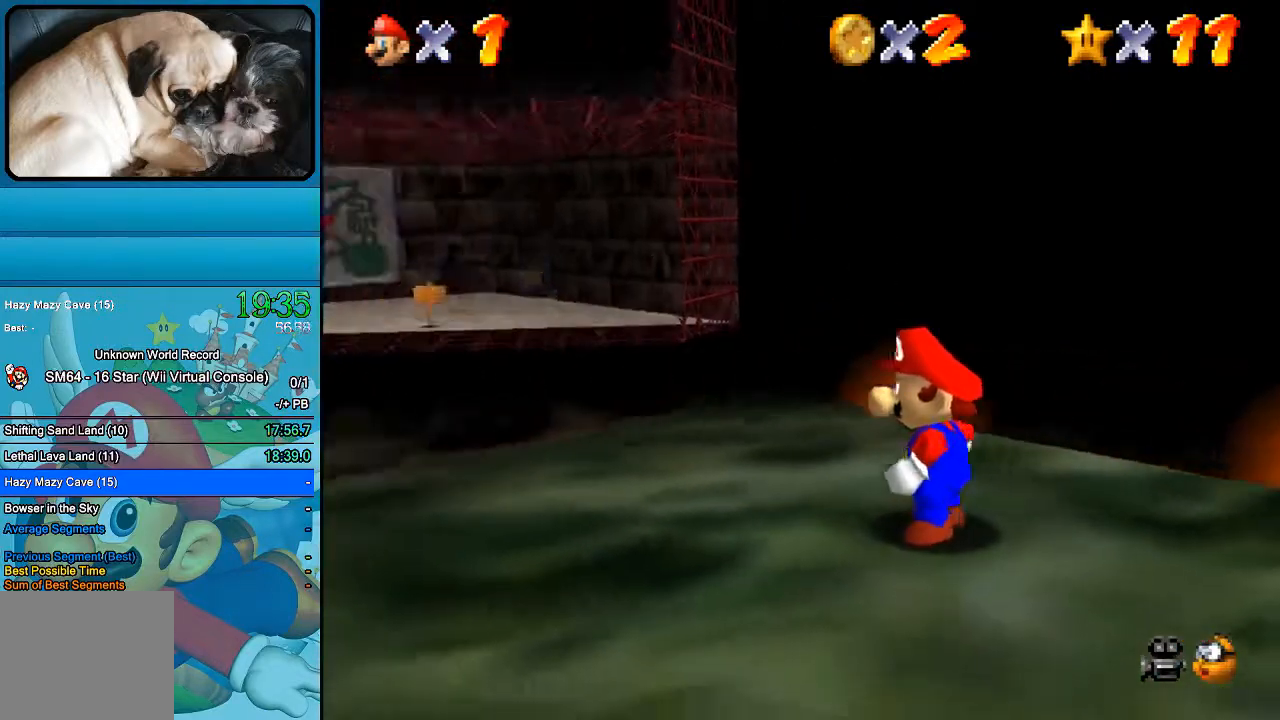
{"buttons": [], "left_stick": "center", "right_stick": "right", "events": [[333, "right_stick", "center"], [433, "right_stick", "right"]]}
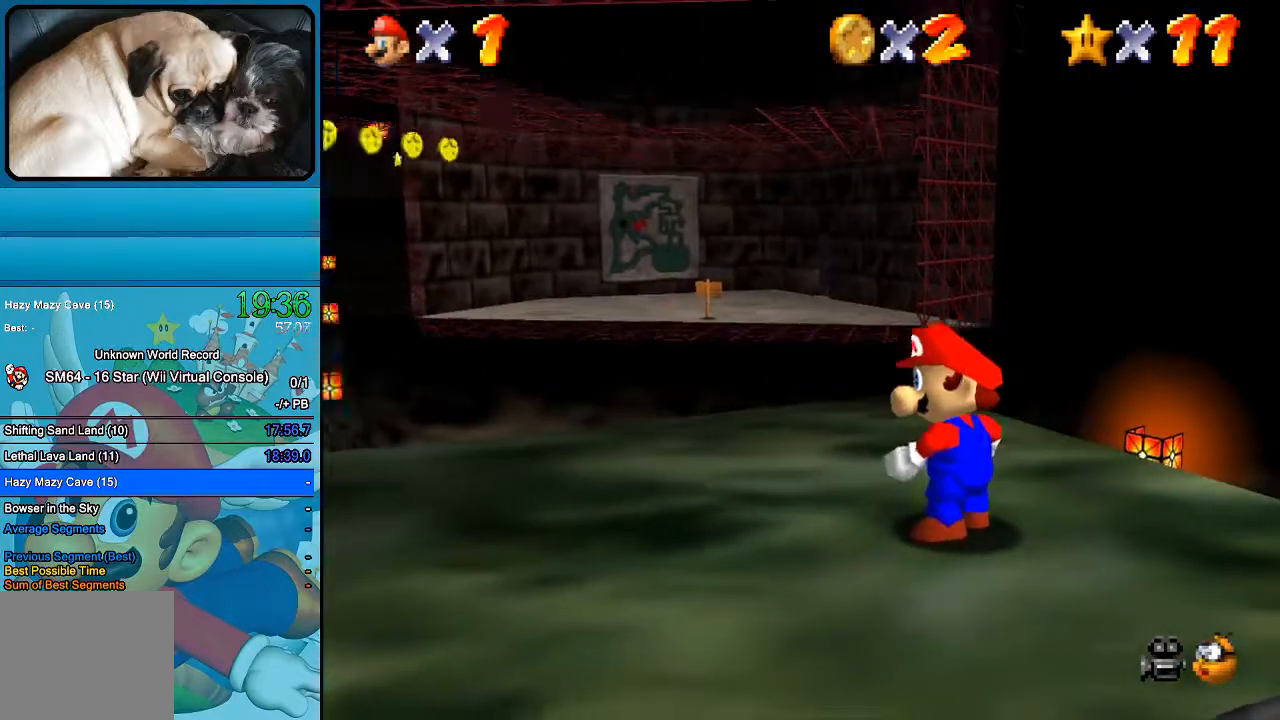
{"buttons": [], "left_stick": "center", "right_stick": "center", "events": [[100, "left_stick", "up-left"], [133, "right_stick", "center"], [500, "left_stick", "center"]]}
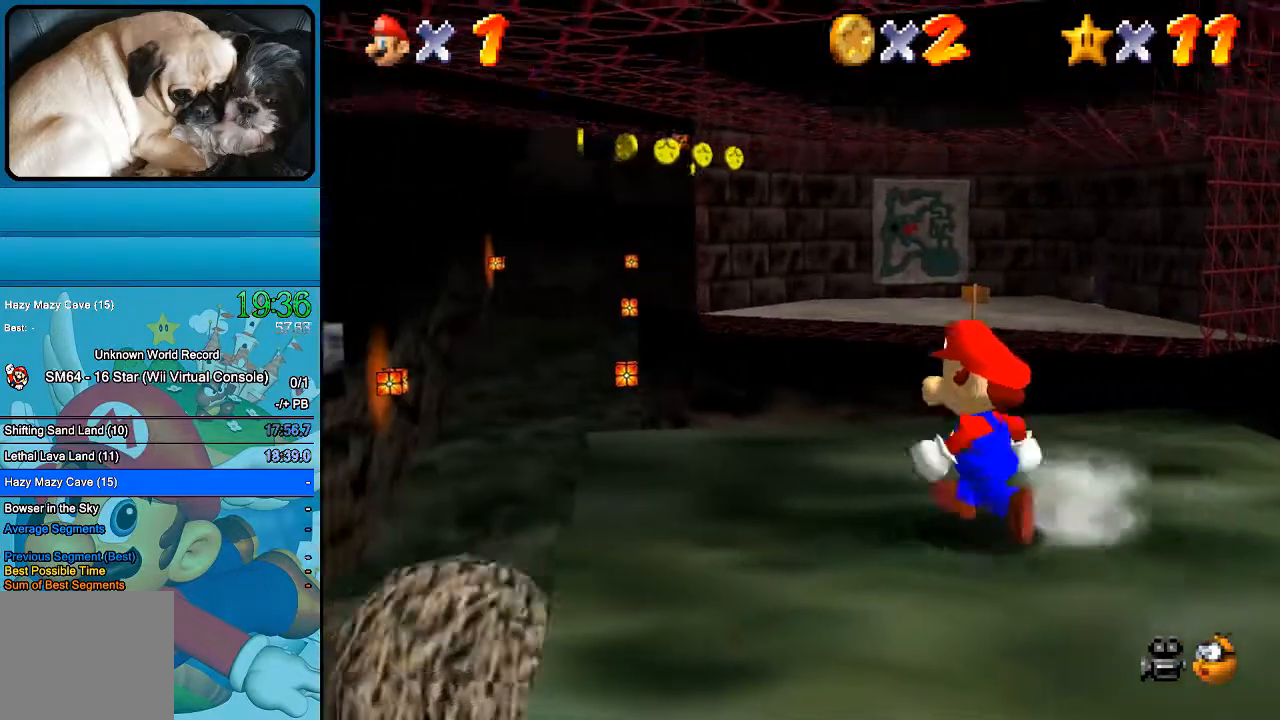
{"buttons": [], "left_stick": "center", "right_stick": "center", "events": [[167, "right_stick", "right"], [367, "right_stick", "center"]]}
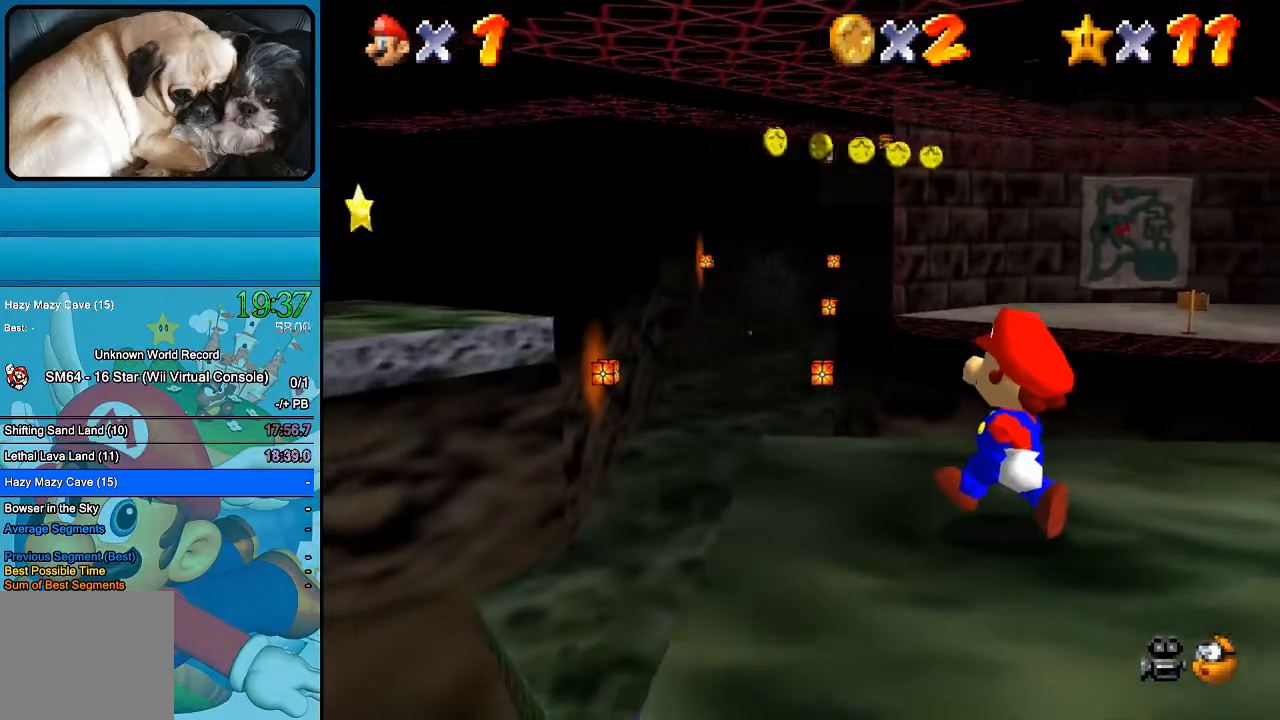
{"buttons": [], "left_stick": "center", "right_stick": "right", "events": [[67, "right_stick", "right"], [233, "right_stick", "center"], [367, "right_stick", "right"]]}
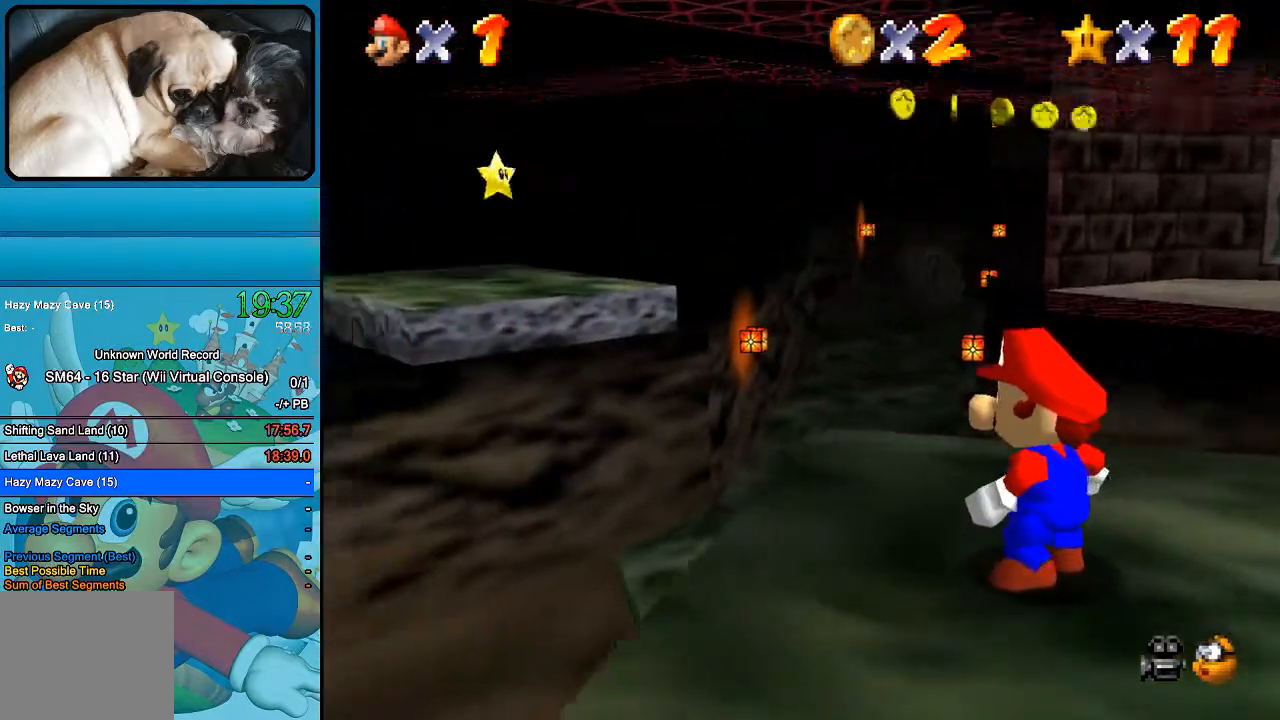
{"buttons": [], "left_stick": "down-right", "right_stick": "center", "events": [[67, "right_stick", "center"], [367, "left_stick", "down-right"]]}
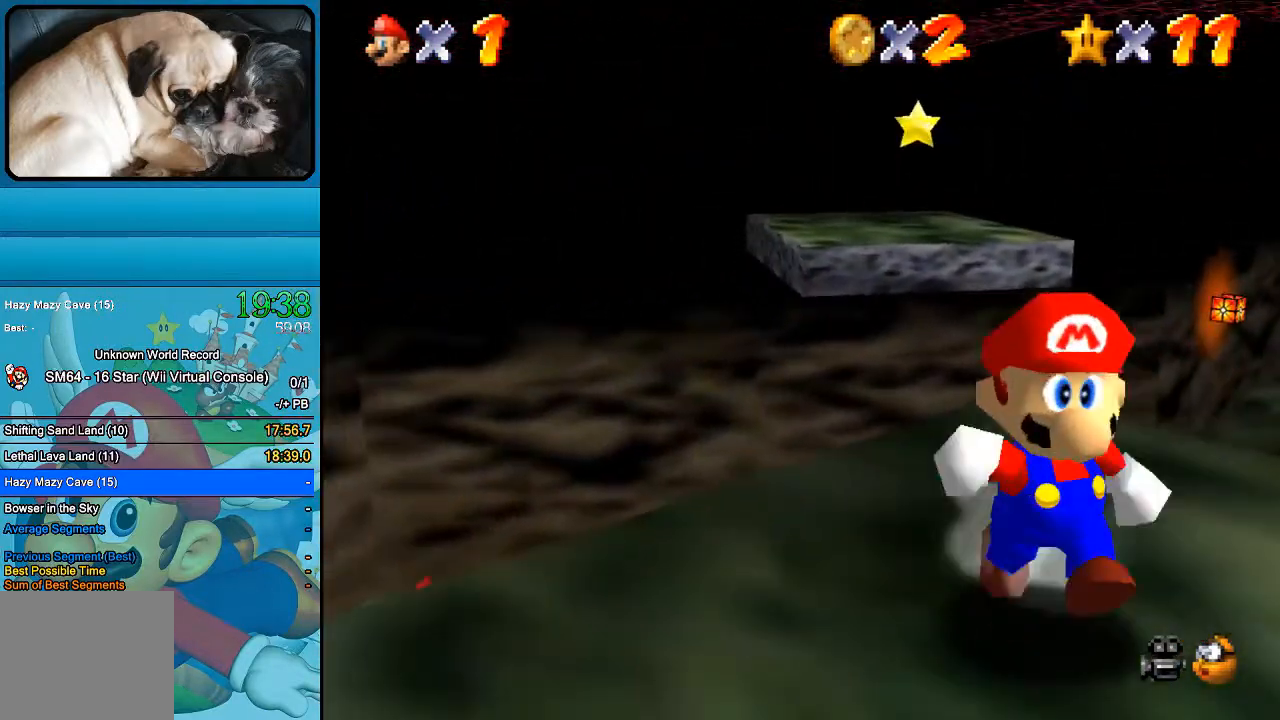
{"buttons": [], "left_stick": "up", "right_stick": "center", "events": [[233, "left_stick", "center"], [500, "left_stick", "up"]]}
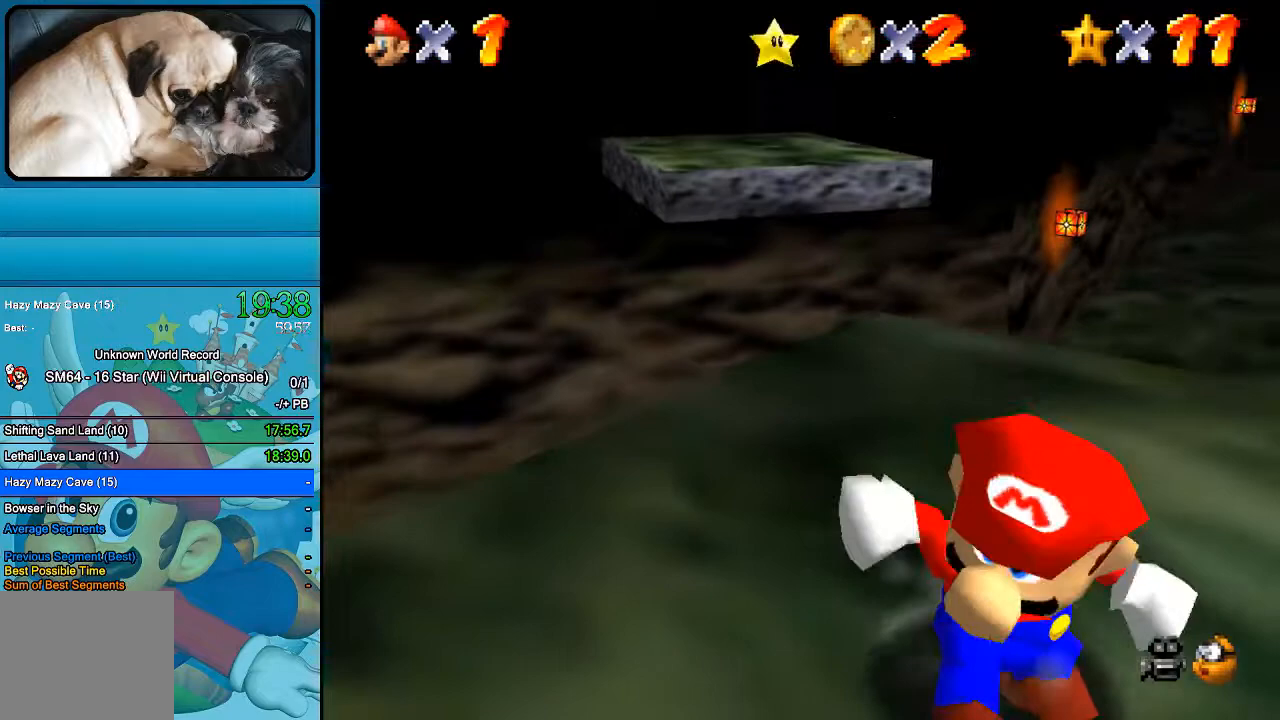
{"buttons": [], "left_stick": "up-left", "right_stick": "center", "events": [[133, "left_stick", "up-left"]]}
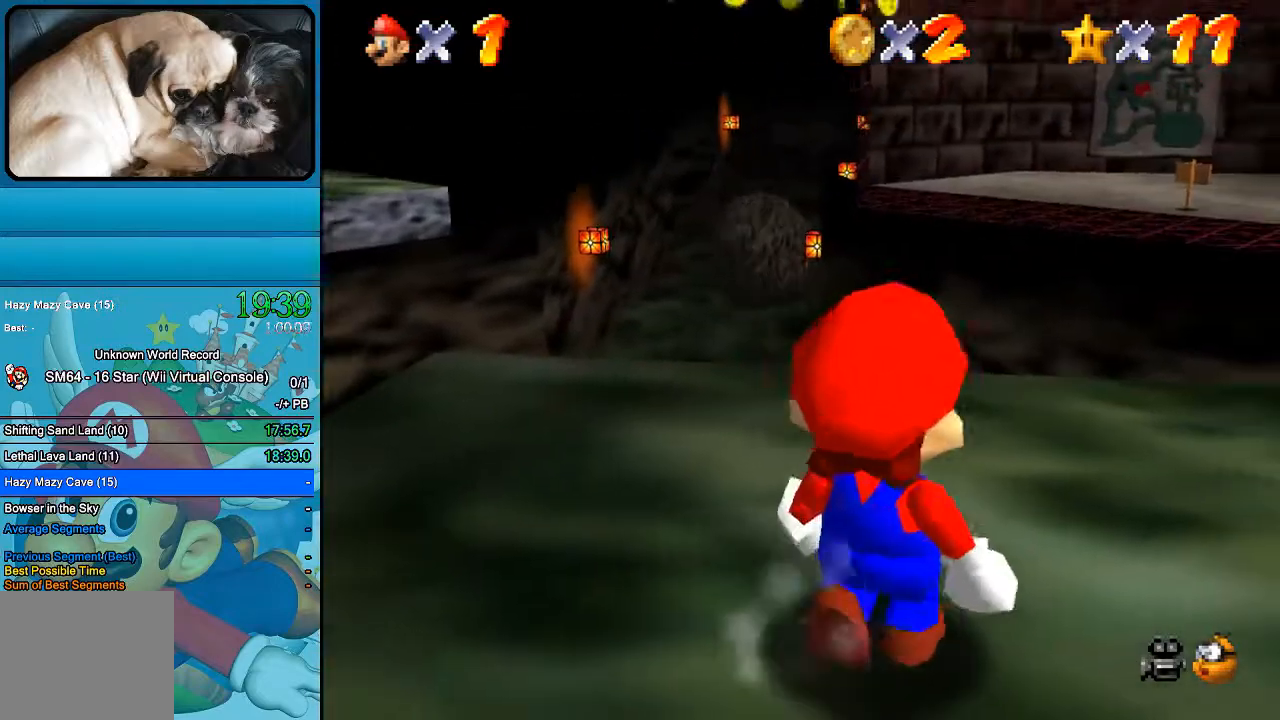
{"buttons": [], "left_stick": "up-left", "right_stick": "center", "events": []}